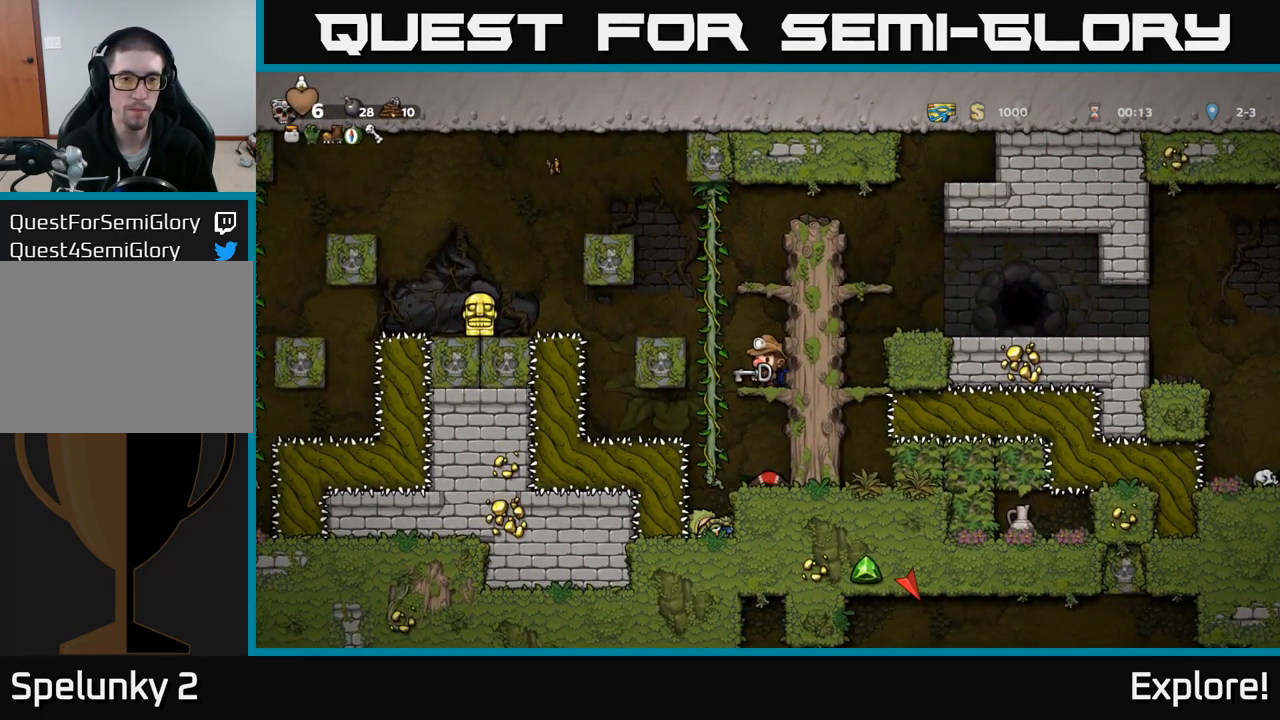
Gameplay with a controller (Xbox layout); each line is a JSON object with the inputs held at the frame after it. "events" lists button and stick changes between this image and that frame as [ms after this image, input, new state], when the widget could be followed in between. Not read: left_stick.
{"buttons": [], "right_stick": "center", "events": []}
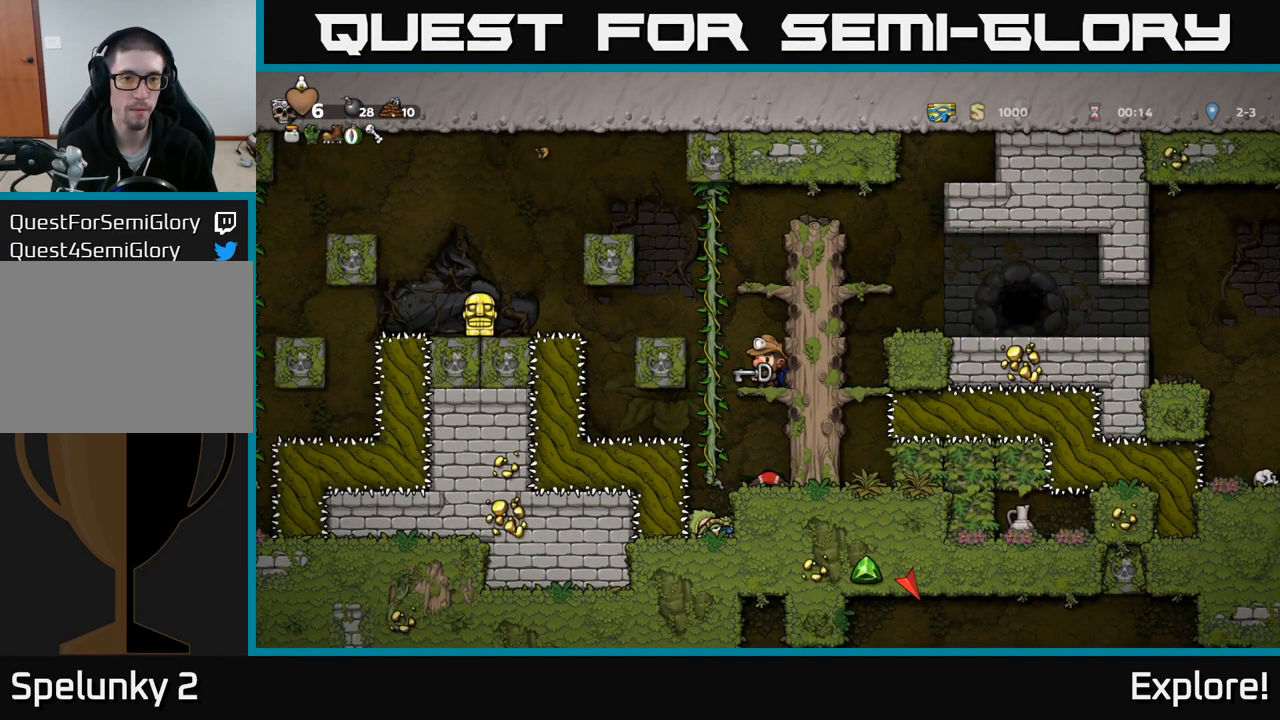
{"buttons": ["DPAD_RIGHT"], "right_stick": "center", "events": [[334, "A", "down"], [334, "DPAD_RIGHT", "down"], [484, "A", "up"]]}
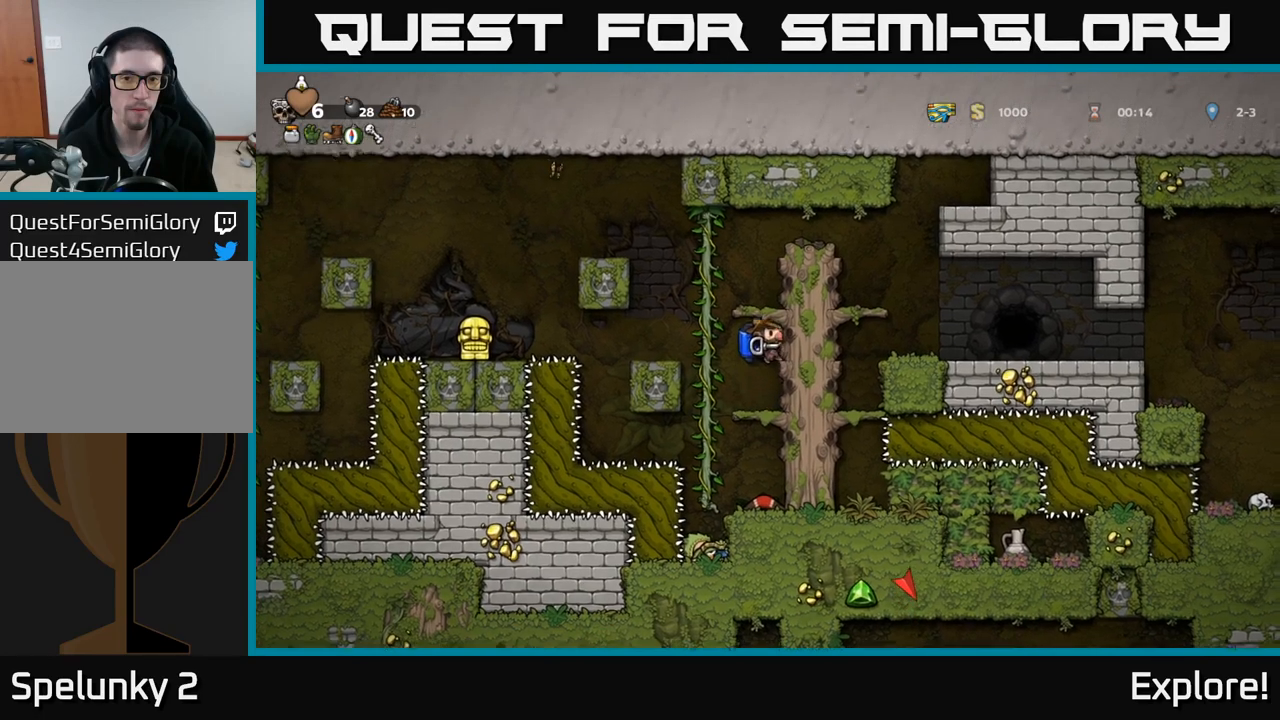
{"buttons": ["A", "DPAD_RIGHT"], "right_stick": "center", "events": [[83, "A", "down"], [217, "A", "up"], [400, "A", "down"]]}
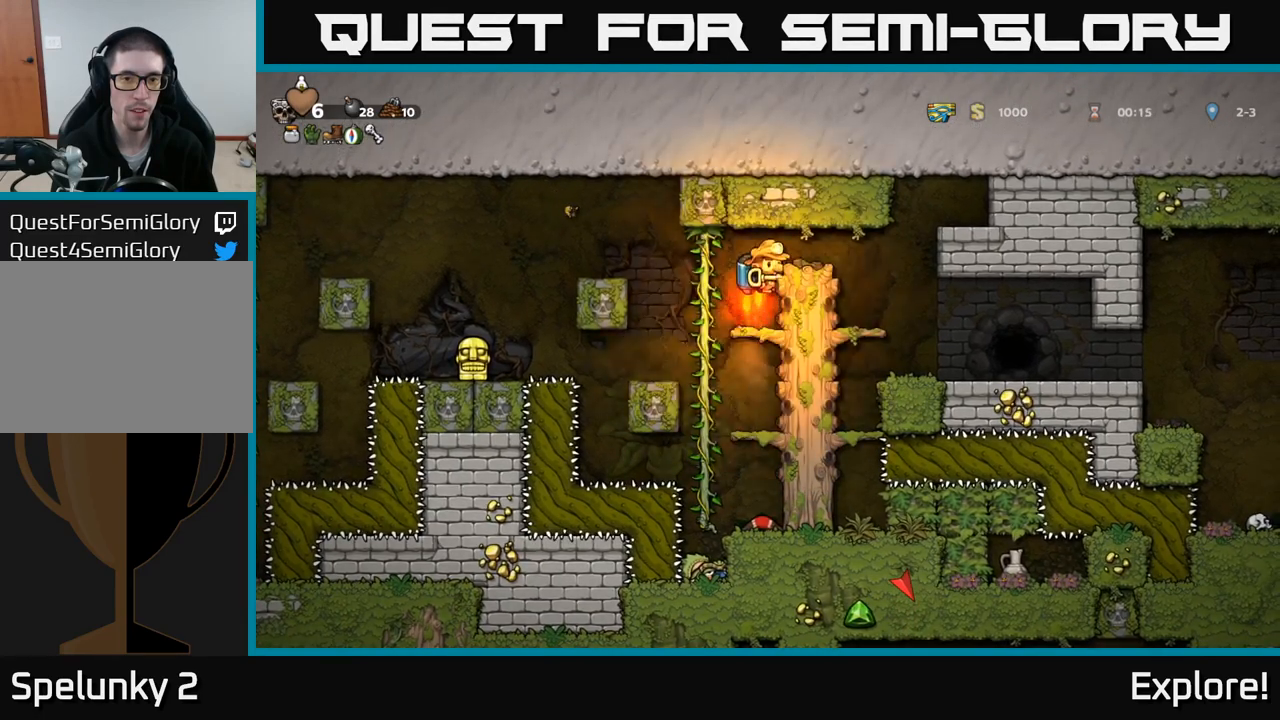
{"buttons": [], "right_stick": "center", "events": [[50, "A", "up"], [333, "DPAD_RIGHT", "up"]]}
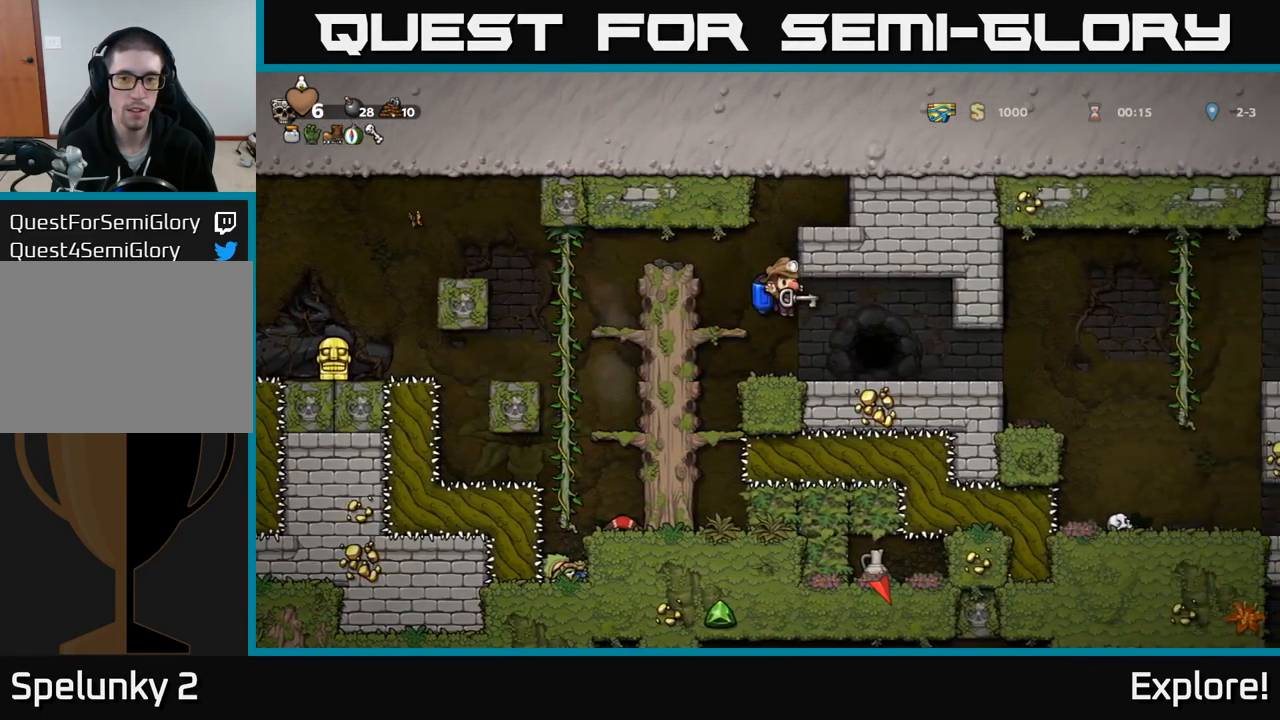
{"buttons": ["DPAD_RIGHT"], "right_stick": "center", "events": [[183, "DPAD_RIGHT", "down"]]}
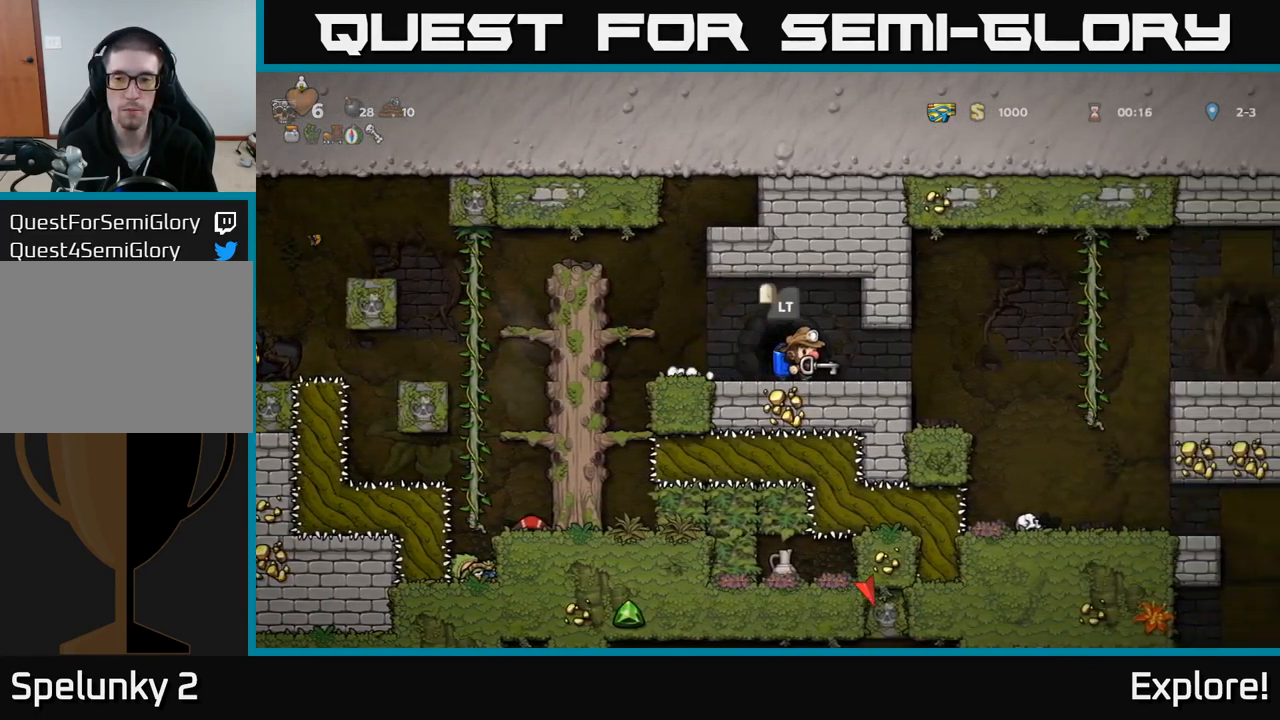
{"buttons": ["DPAD_RIGHT"], "right_stick": "center", "events": []}
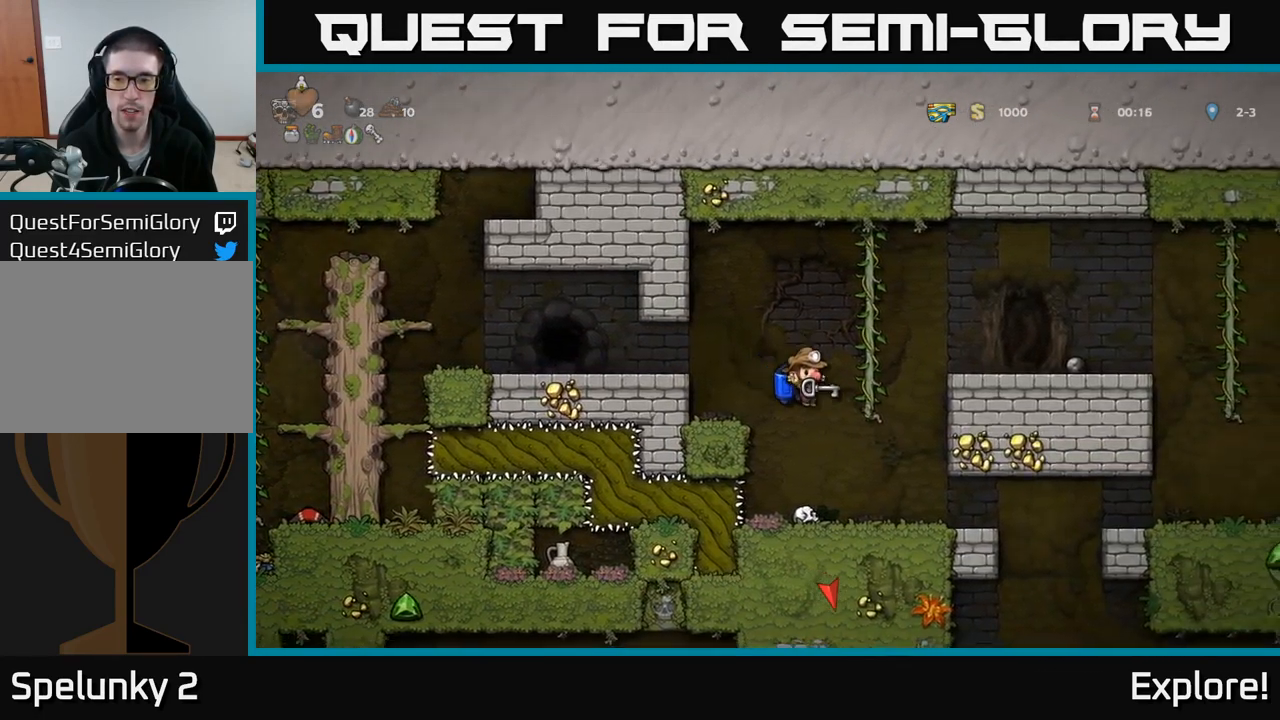
{"buttons": ["DPAD_DOWN"], "right_stick": "center", "events": [[167, "DPAD_DOWN", "down"], [200, "DPAD_RIGHT", "up"]]}
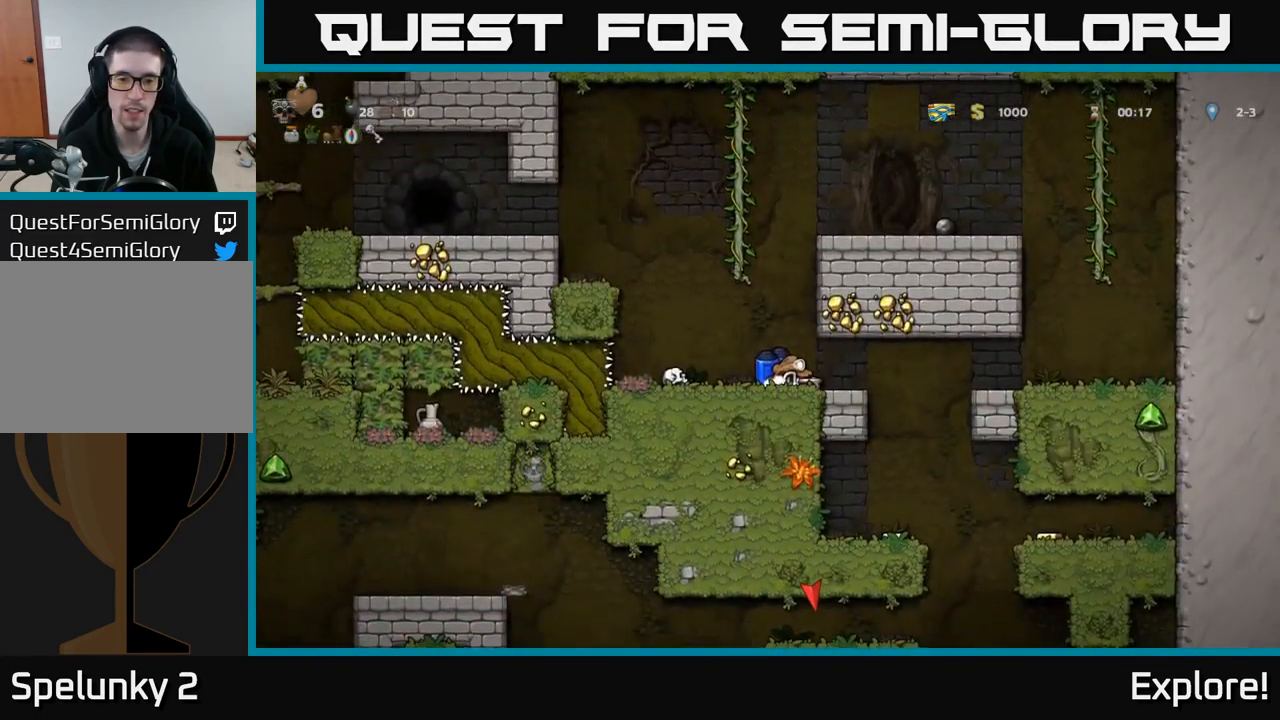
{"buttons": ["DPAD_DOWN"], "right_stick": "center", "events": []}
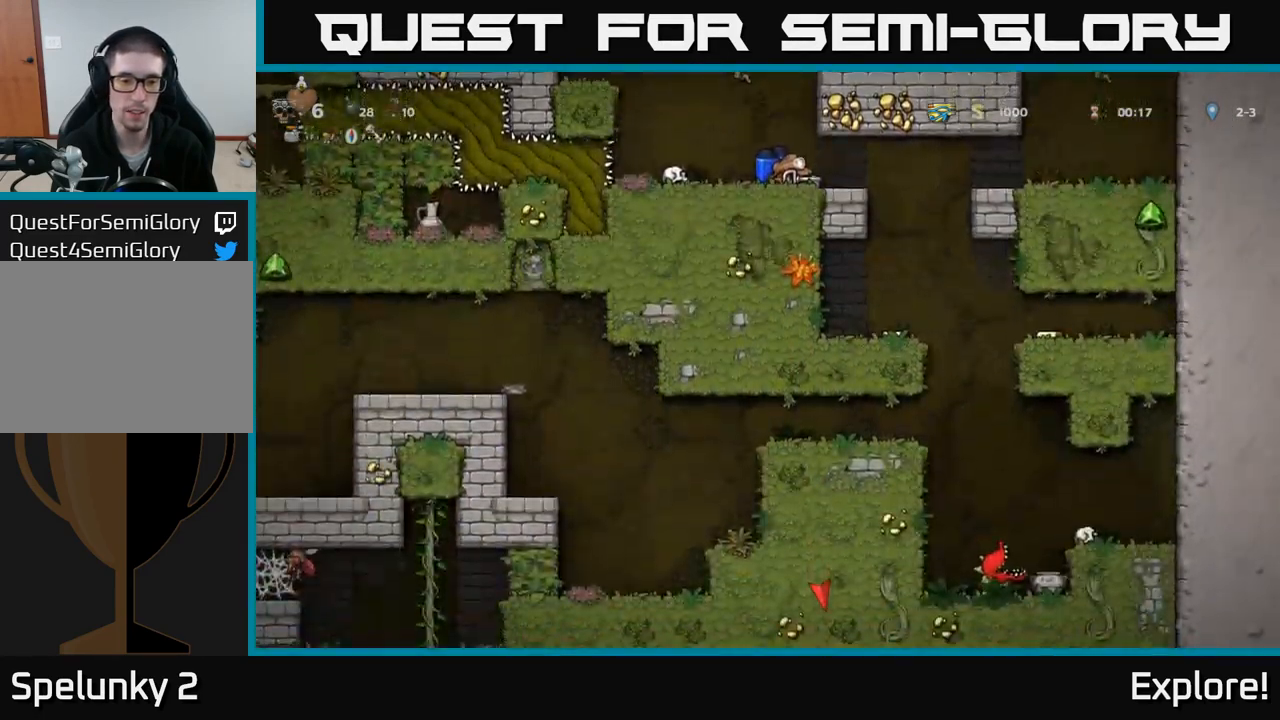
{"buttons": ["DPAD_DOWN"], "right_stick": "center", "events": []}
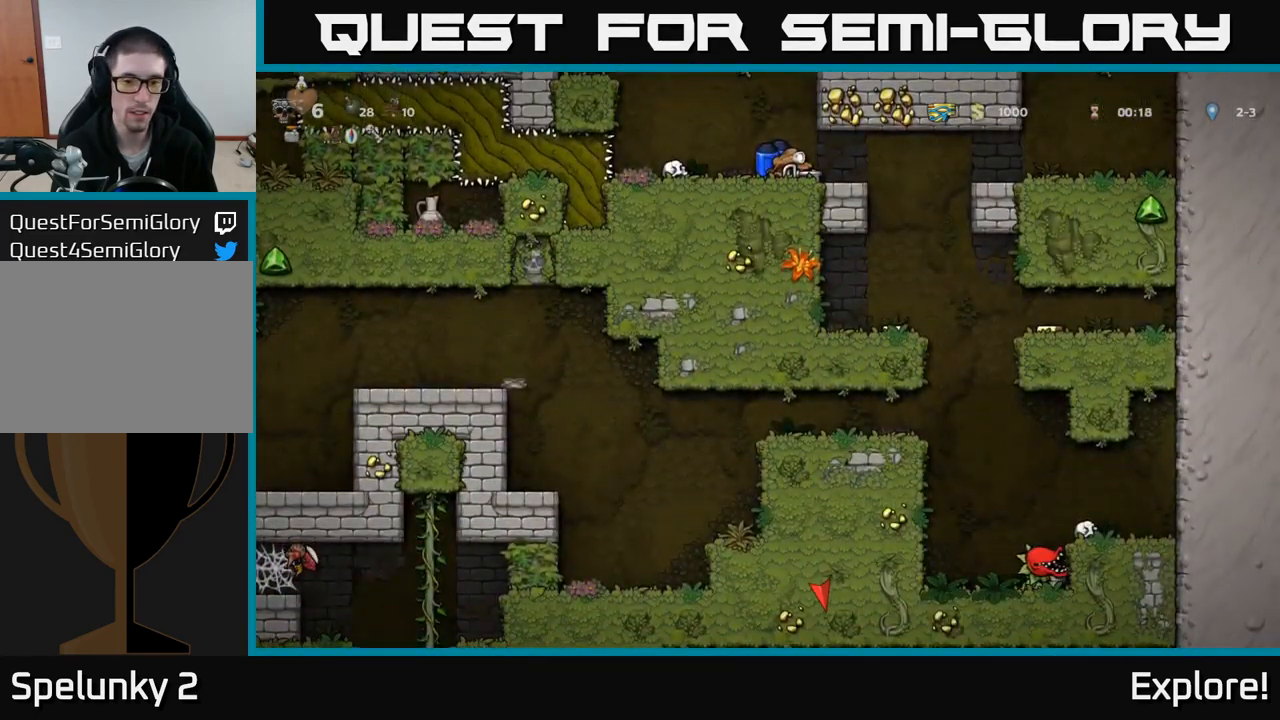
{"buttons": ["DPAD_DOWN"], "right_stick": "center", "events": []}
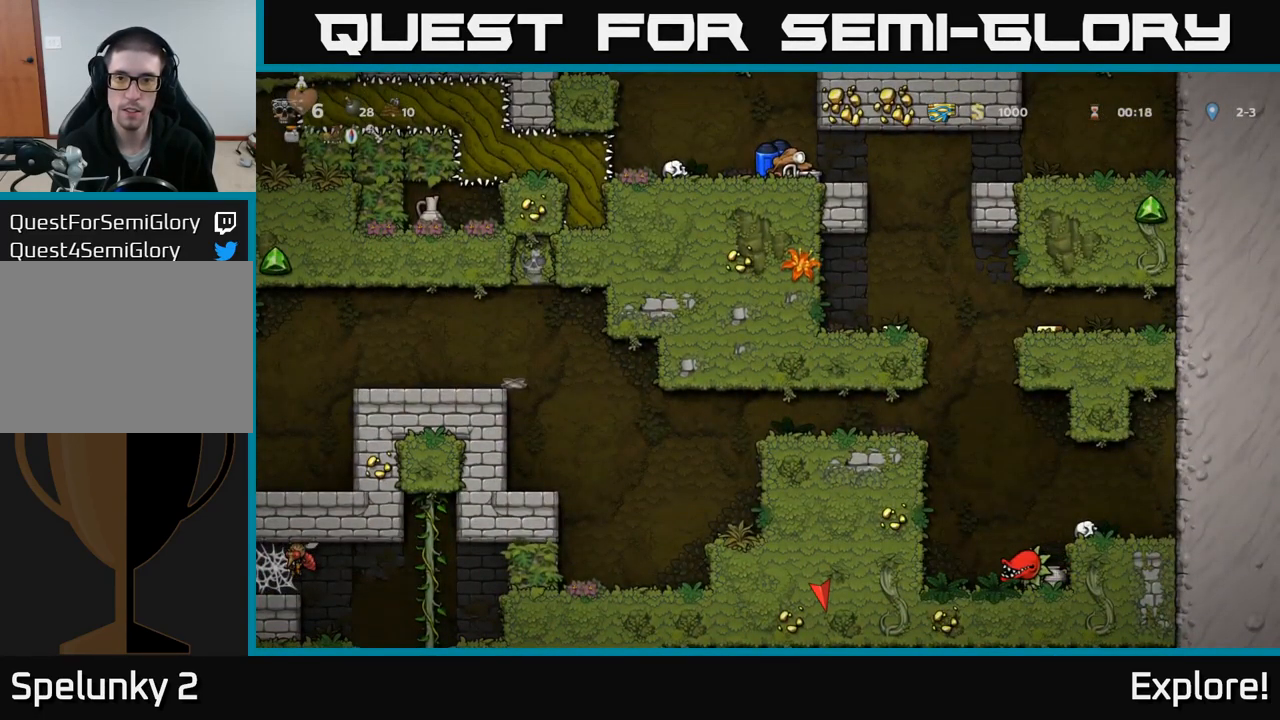
{"buttons": [], "right_stick": "center", "events": [[83, "DPAD_DOWN", "up"], [100, "DPAD_RIGHT", "down"], [333, "DPAD_RIGHT", "up"]]}
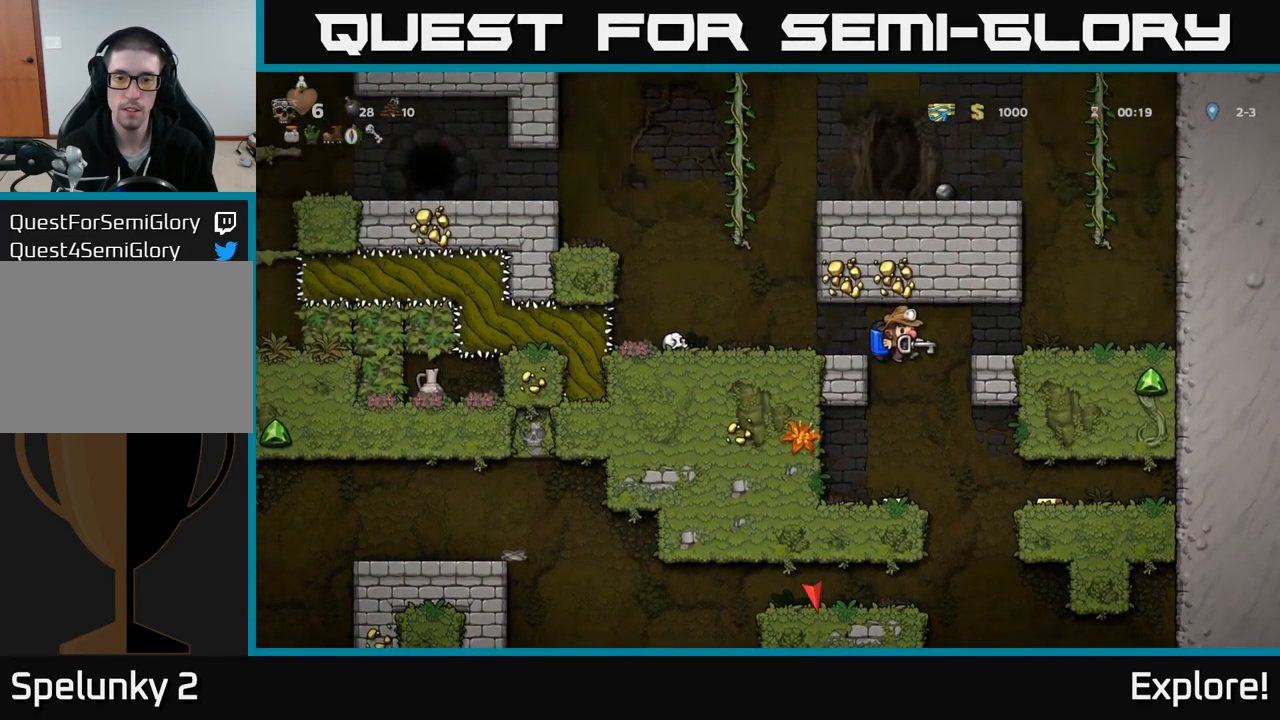
{"buttons": ["DPAD_RIGHT"], "right_stick": "center", "events": [[367, "DPAD_RIGHT", "down"]]}
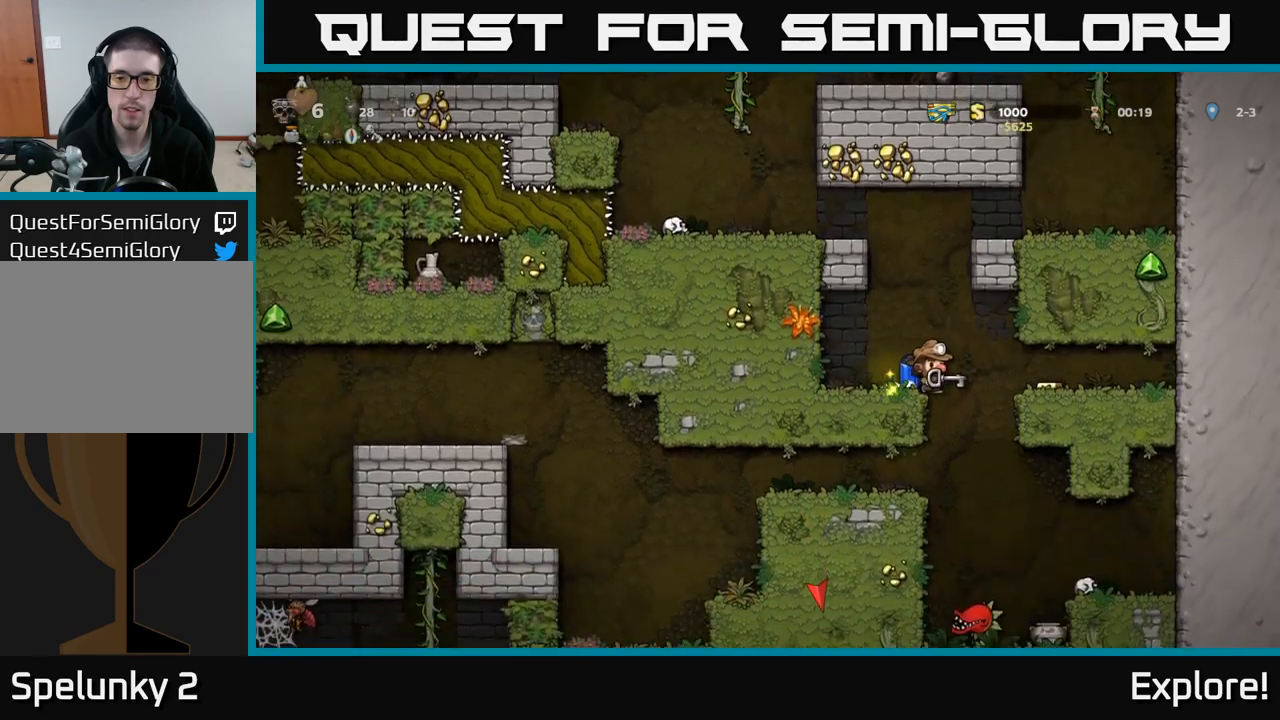
{"buttons": [], "right_stick": "center", "events": [[267, "A", "down"], [367, "A", "up"], [484, "DPAD_RIGHT", "up"]]}
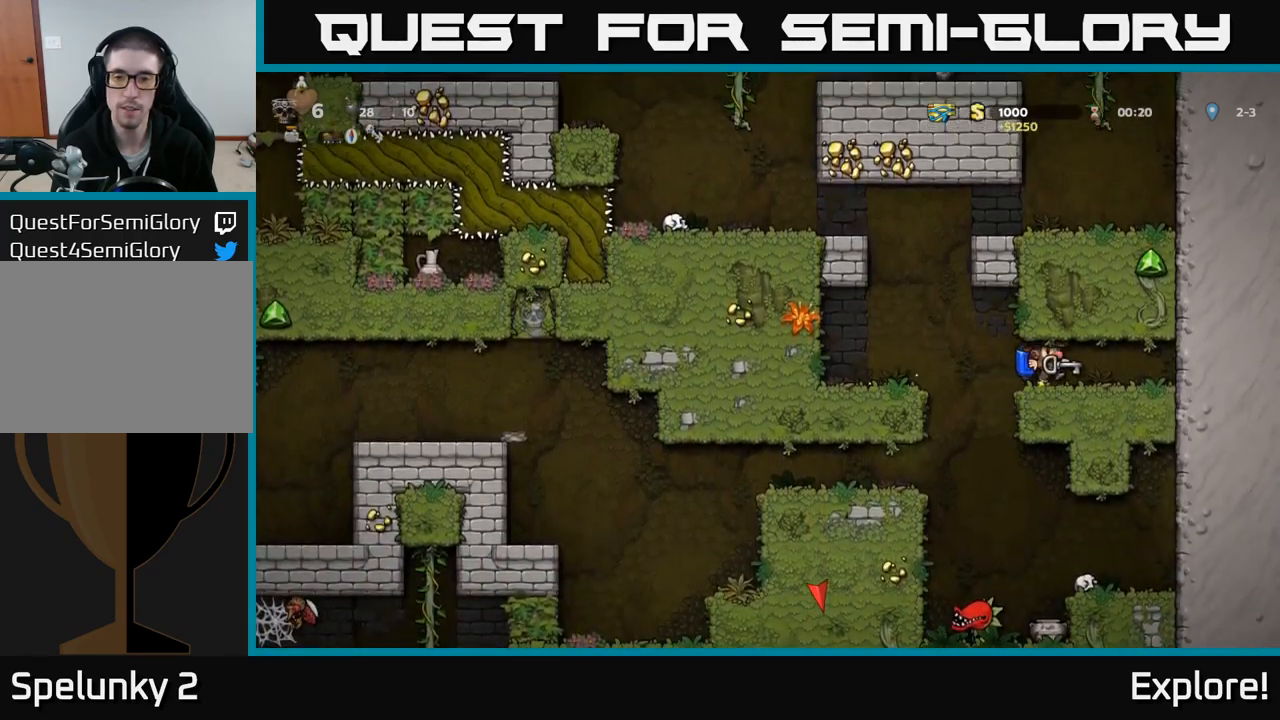
{"buttons": [], "right_stick": "center", "events": [[34, "DPAD_LEFT", "down"], [317, "DPAD_LEFT", "up"]]}
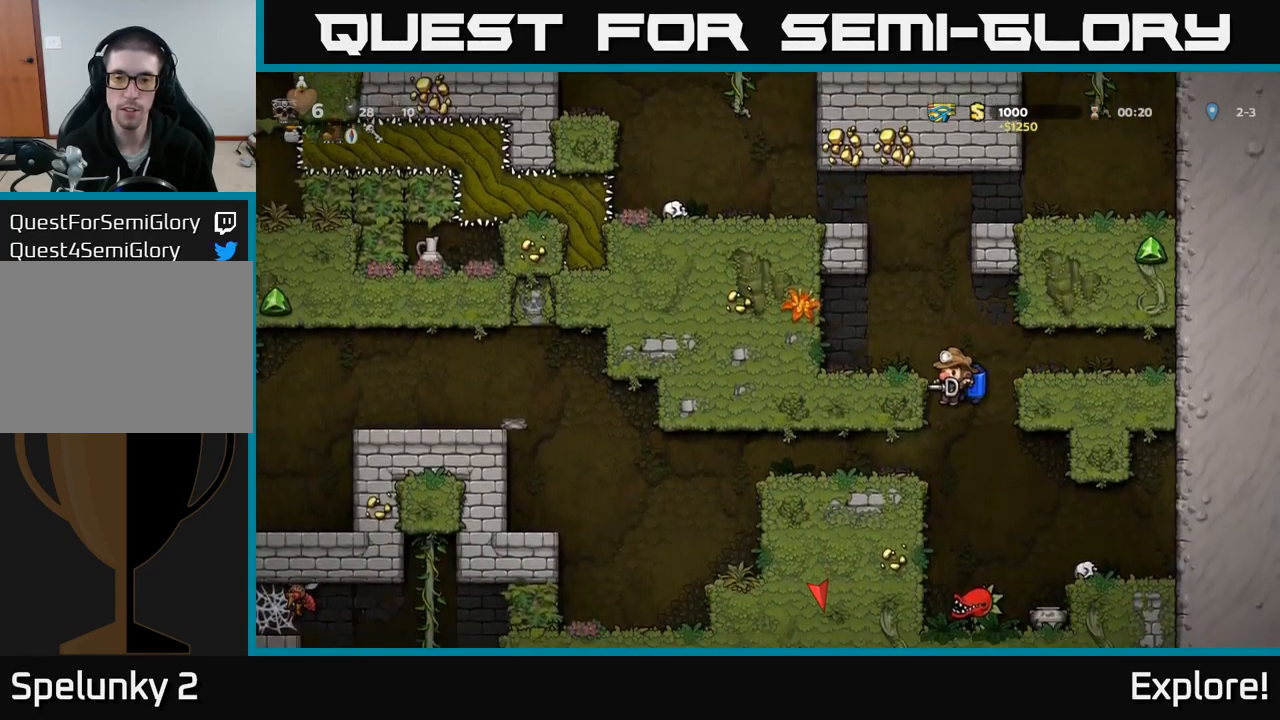
{"buttons": ["DPAD_LEFT"], "right_stick": "center", "events": [[17, "DPAD_LEFT", "down"], [234, "DPAD_LEFT", "up"], [267, "DPAD_DOWN", "down"], [350, "A", "down"], [417, "A", "up"], [450, "DPAD_DOWN", "up"], [500, "DPAD_LEFT", "down"]]}
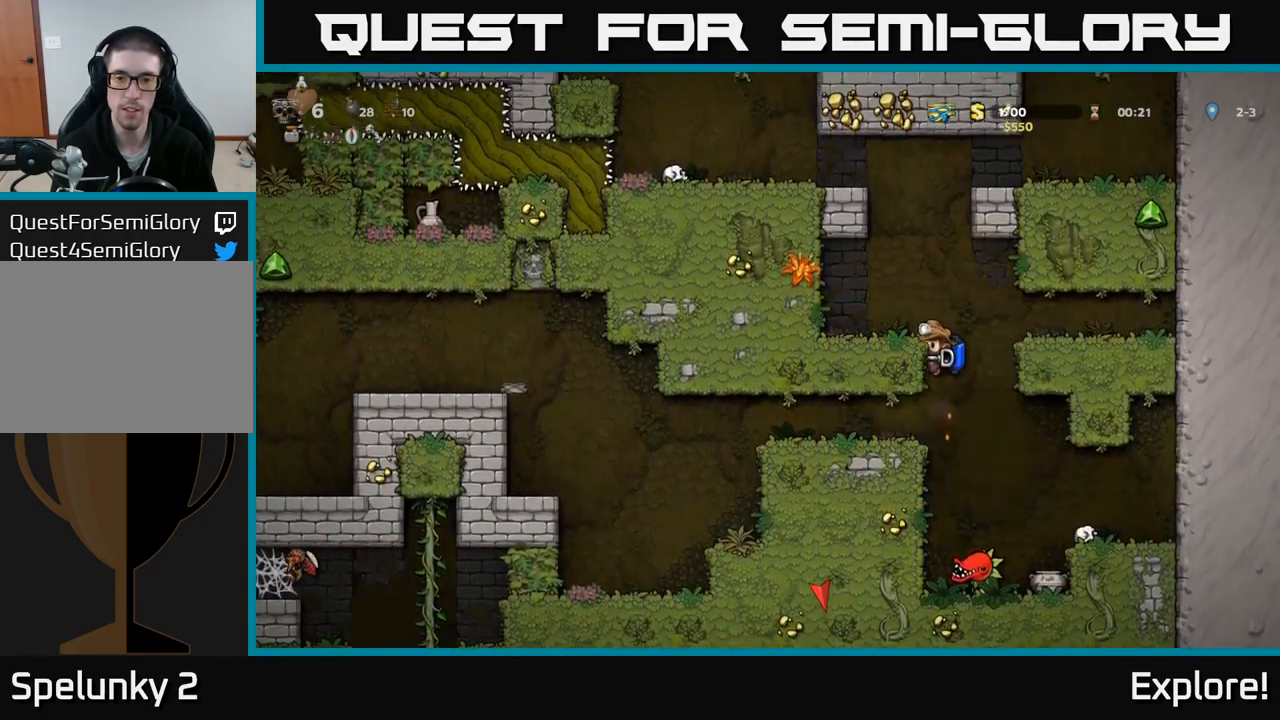
{"buttons": ["DPAD_DOWN"], "right_stick": "center", "events": [[200, "DPAD_LEFT", "up"], [467, "DPAD_DOWN", "down"]]}
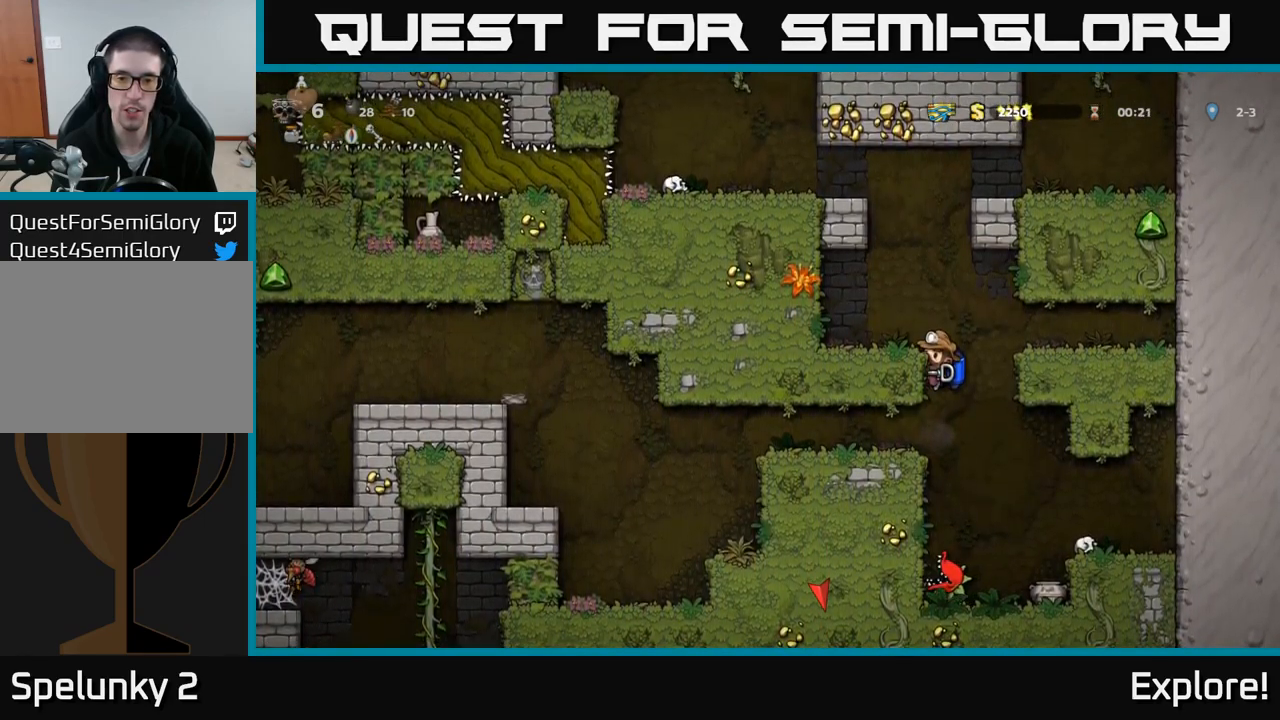
{"buttons": ["DPAD_LEFT"], "right_stick": "center", "events": [[17, "A", "down"], [84, "DPAD_DOWN", "up"], [100, "A", "up"], [284, "DPAD_LEFT", "down"]]}
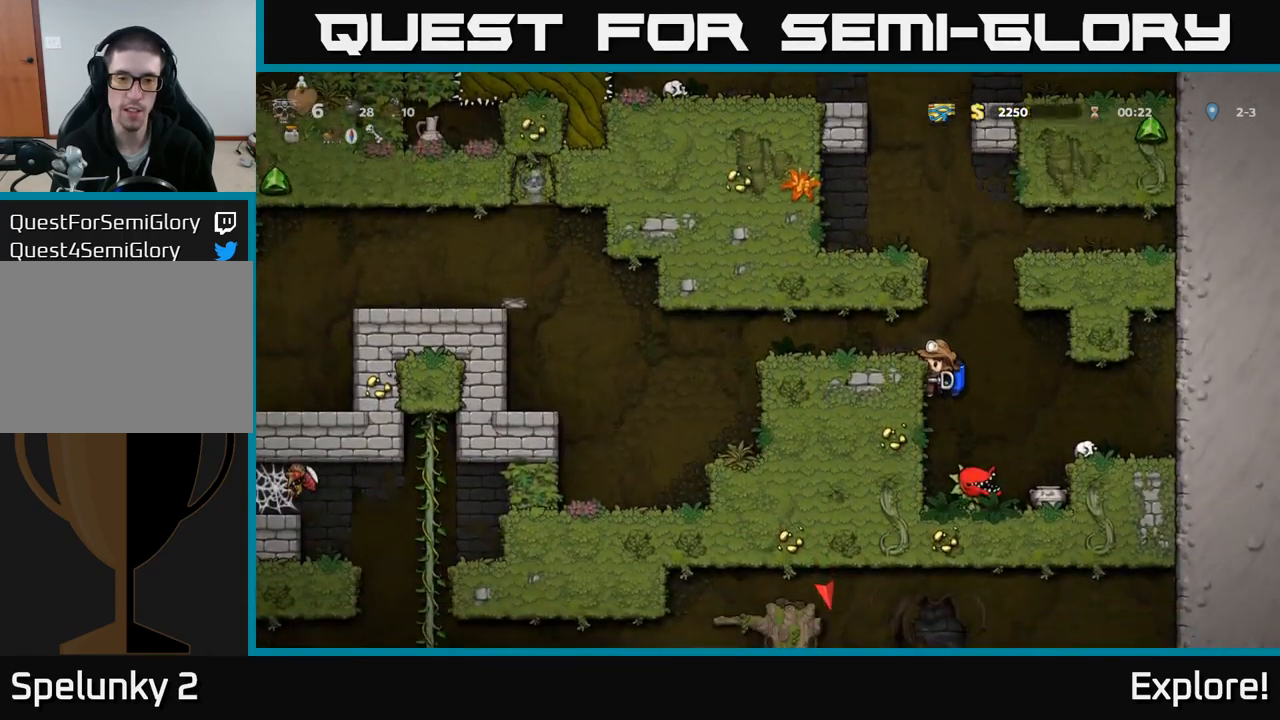
{"buttons": ["DPAD_LEFT"], "right_stick": "center", "events": [[167, "A", "down"], [317, "A", "up"]]}
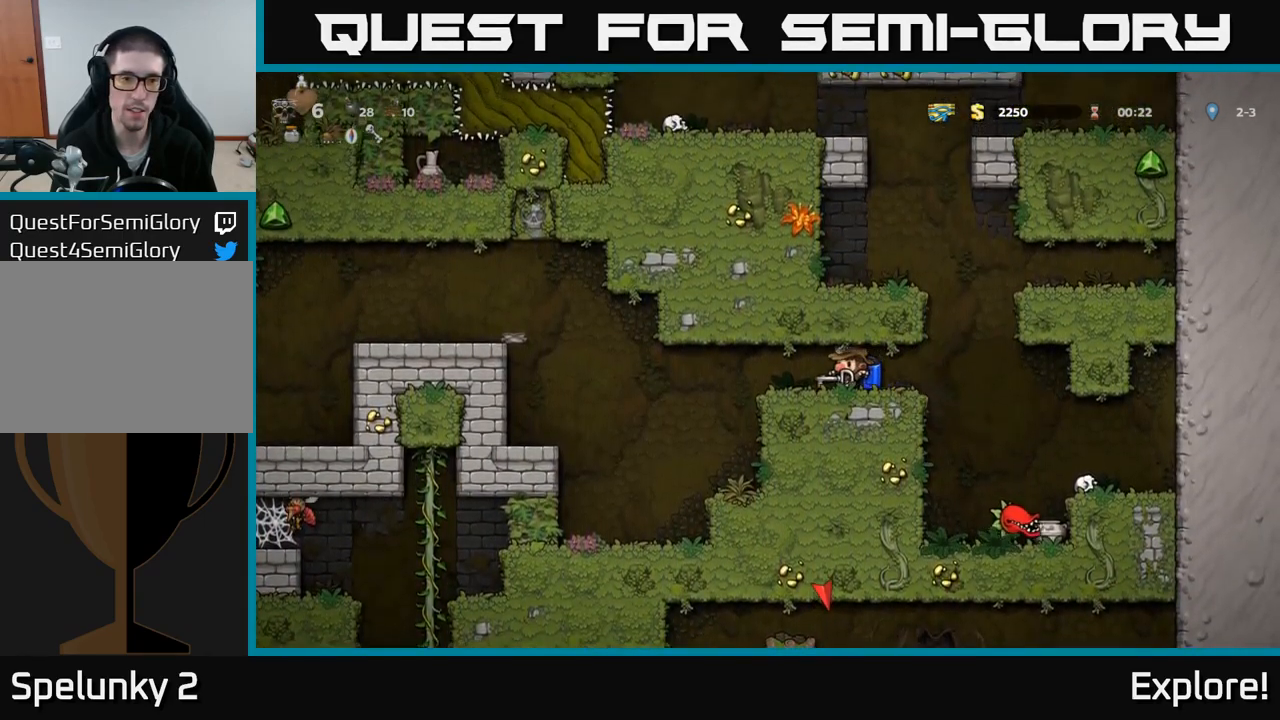
{"buttons": ["DPAD_LEFT"], "right_stick": "center", "events": [[367, "A", "down"], [467, "A", "up"]]}
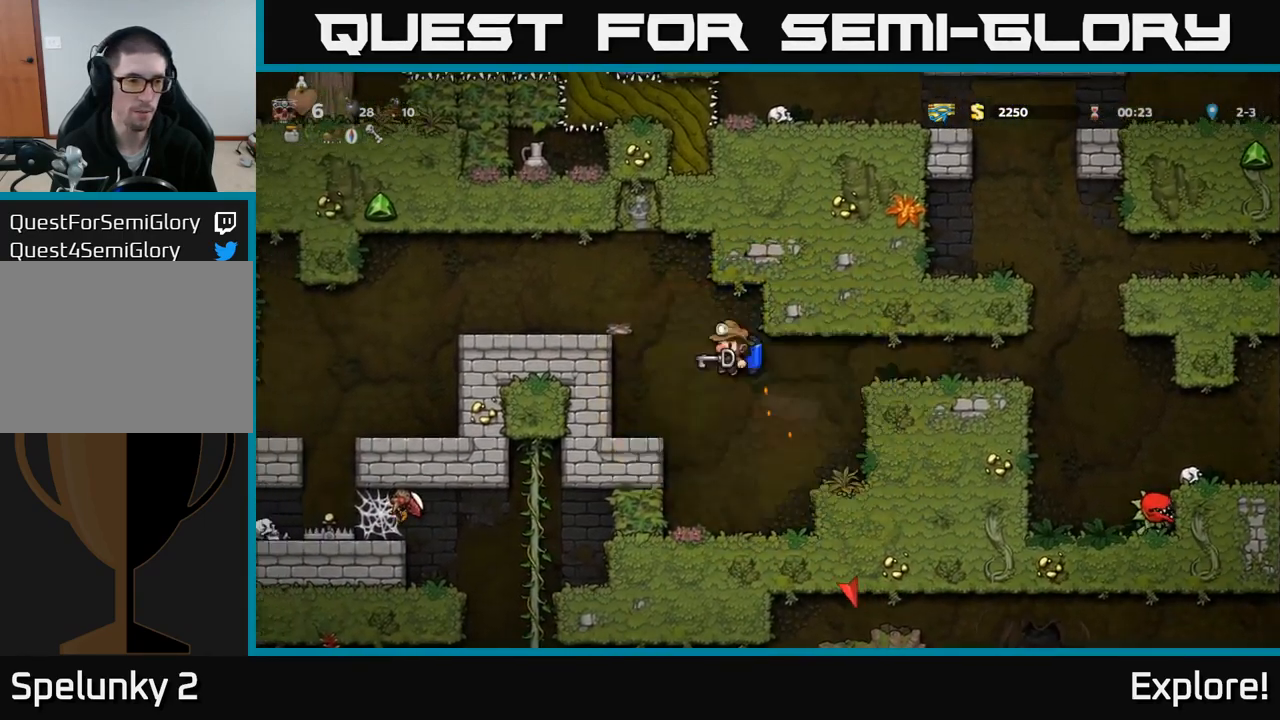
{"buttons": ["DPAD_LEFT"], "right_stick": "center", "events": [[34, "A", "down"], [150, "A", "up"]]}
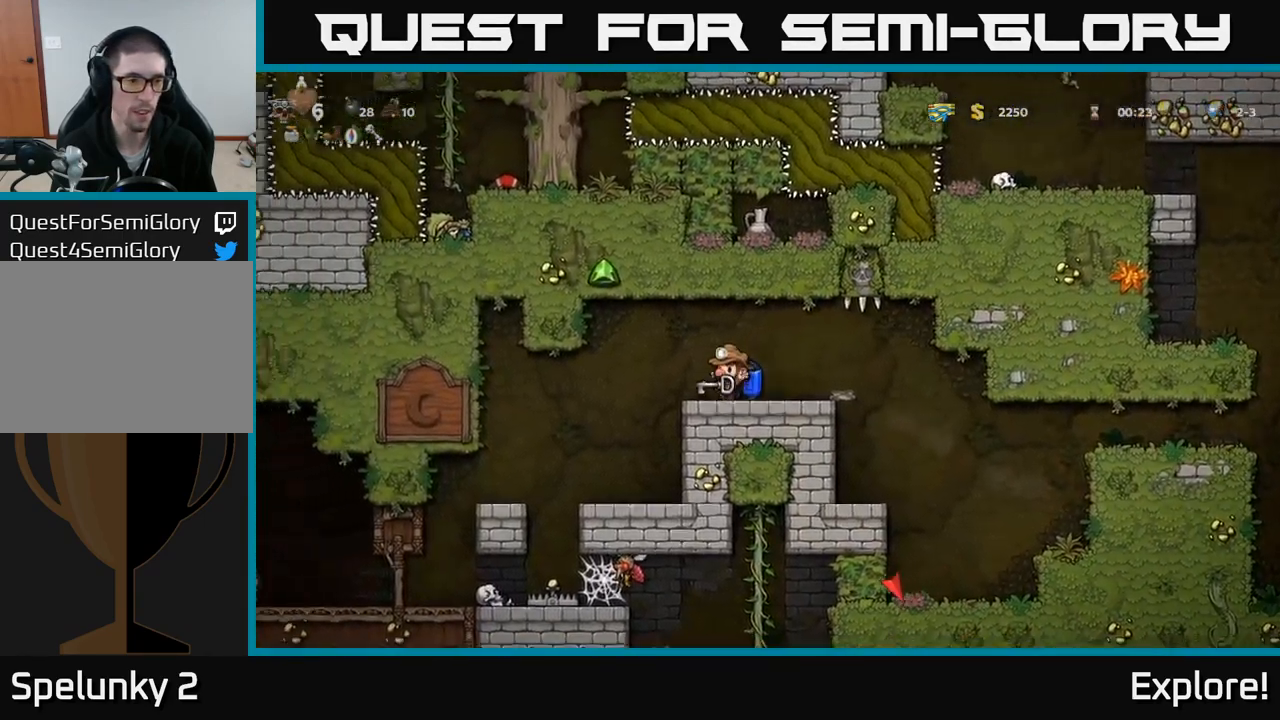
{"buttons": [], "right_stick": "center", "events": [[150, "DPAD_LEFT", "up"]]}
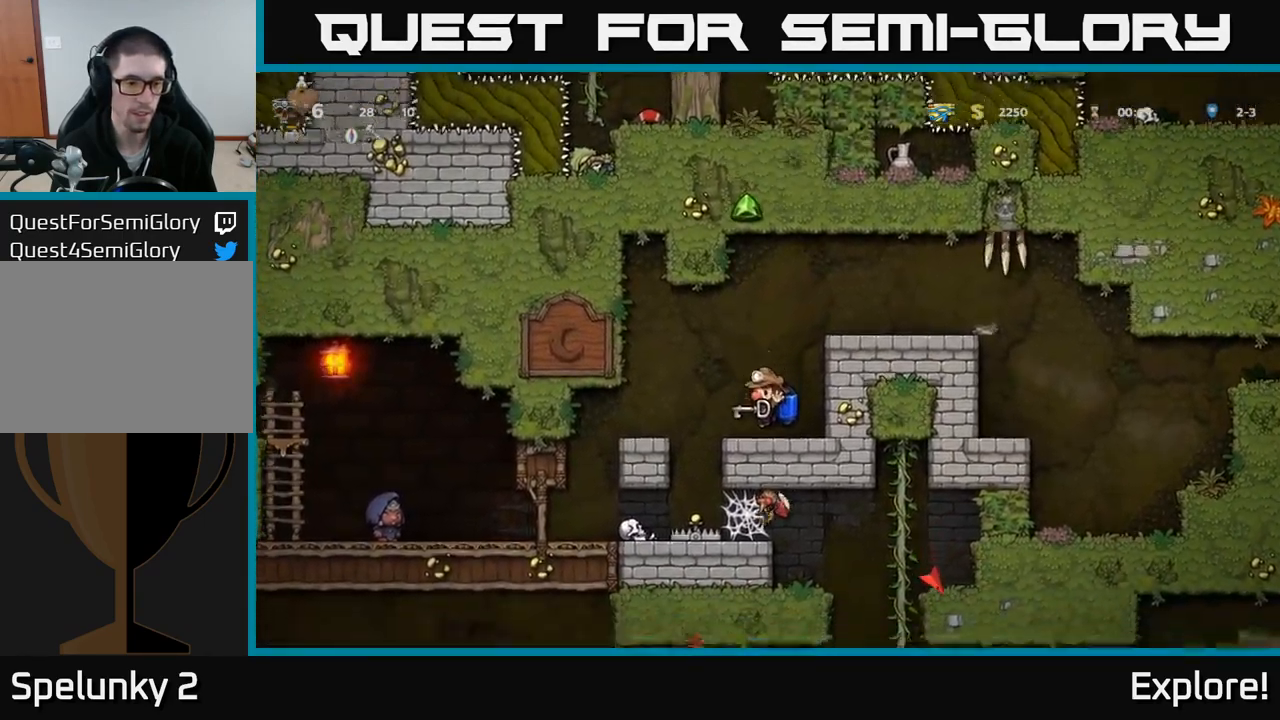
{"buttons": ["DPAD_LEFT"], "right_stick": "center", "events": [[284, "DPAD_LEFT", "down"], [300, "A", "down"], [350, "A", "up"]]}
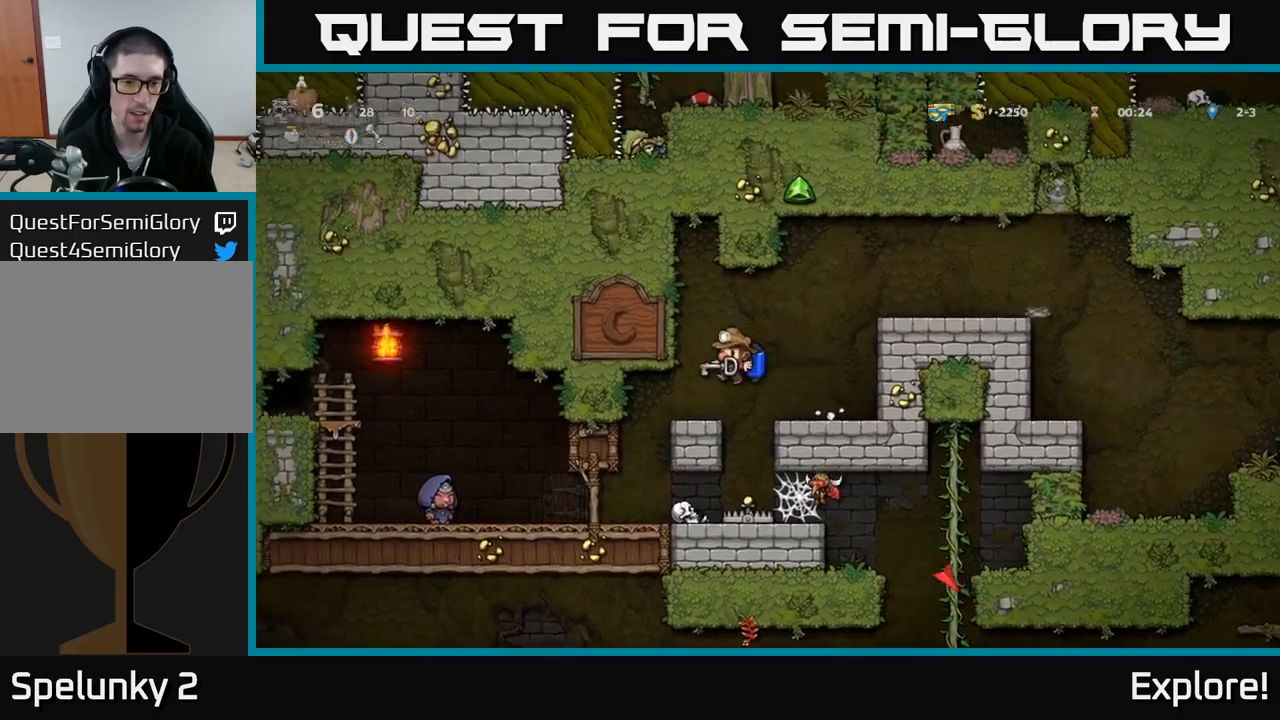
{"buttons": [], "right_stick": "center", "events": [[167, "DPAD_LEFT", "up"], [317, "DPAD_LEFT", "down"], [434, "DPAD_LEFT", "up"]]}
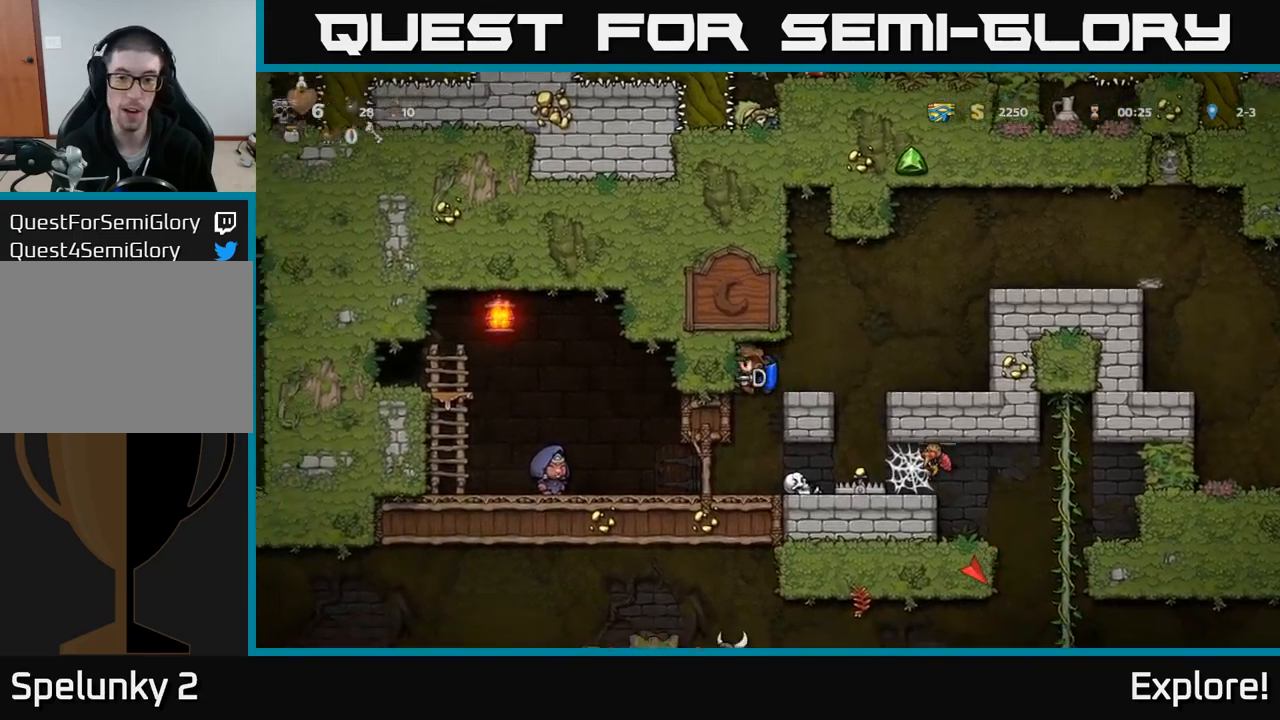
{"buttons": [], "right_stick": "center", "events": []}
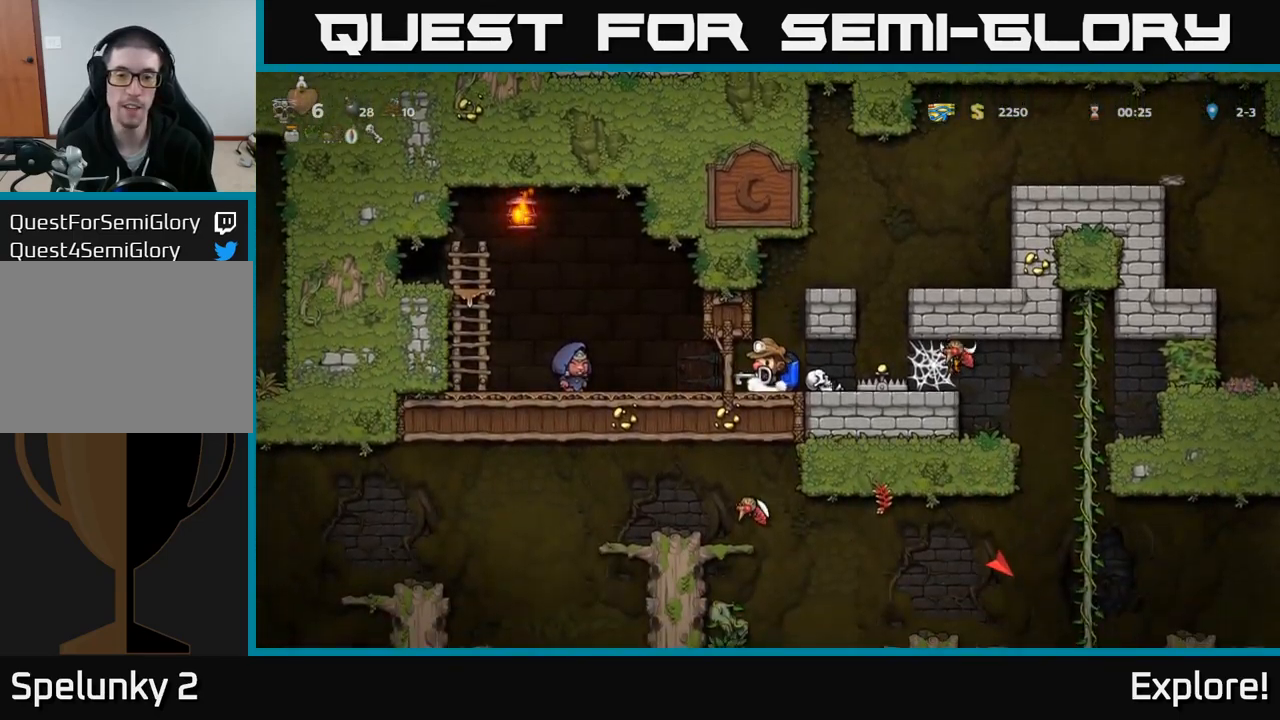
{"buttons": [], "right_stick": "center", "events": [[34, "DPAD_LEFT", "down"], [134, "DPAD_LEFT", "up"]]}
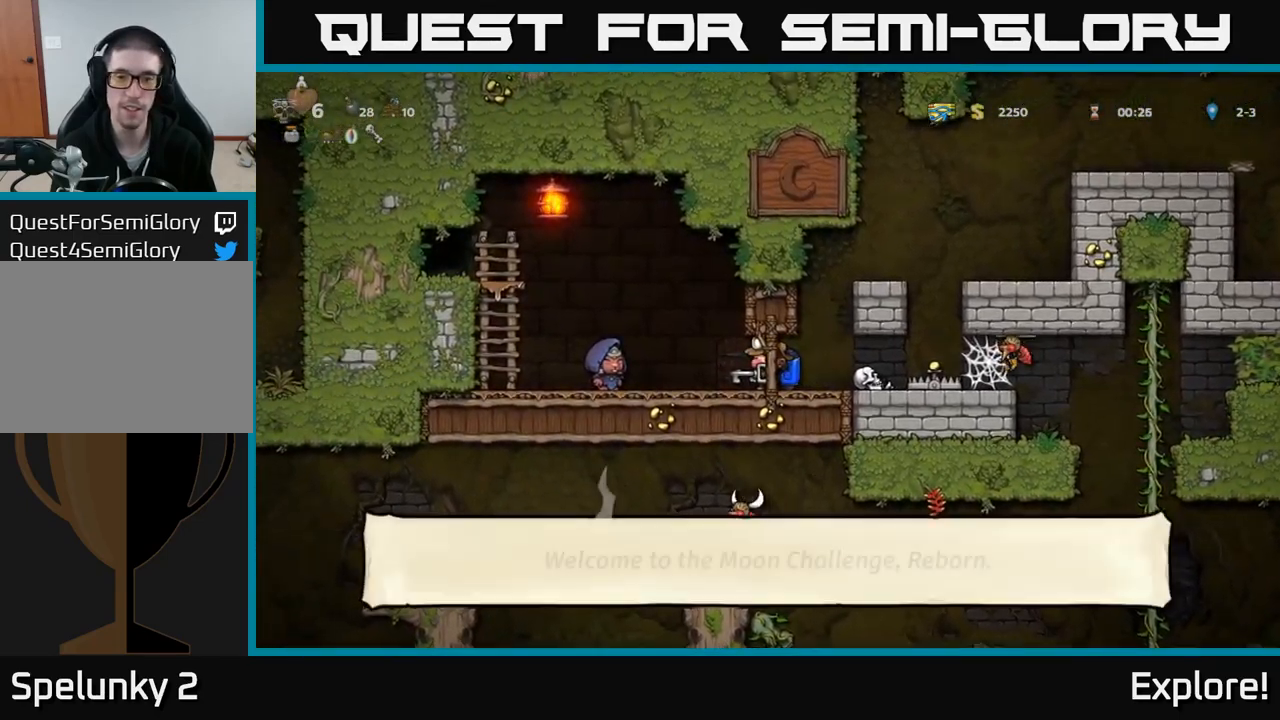
{"buttons": [], "right_stick": "center", "events": []}
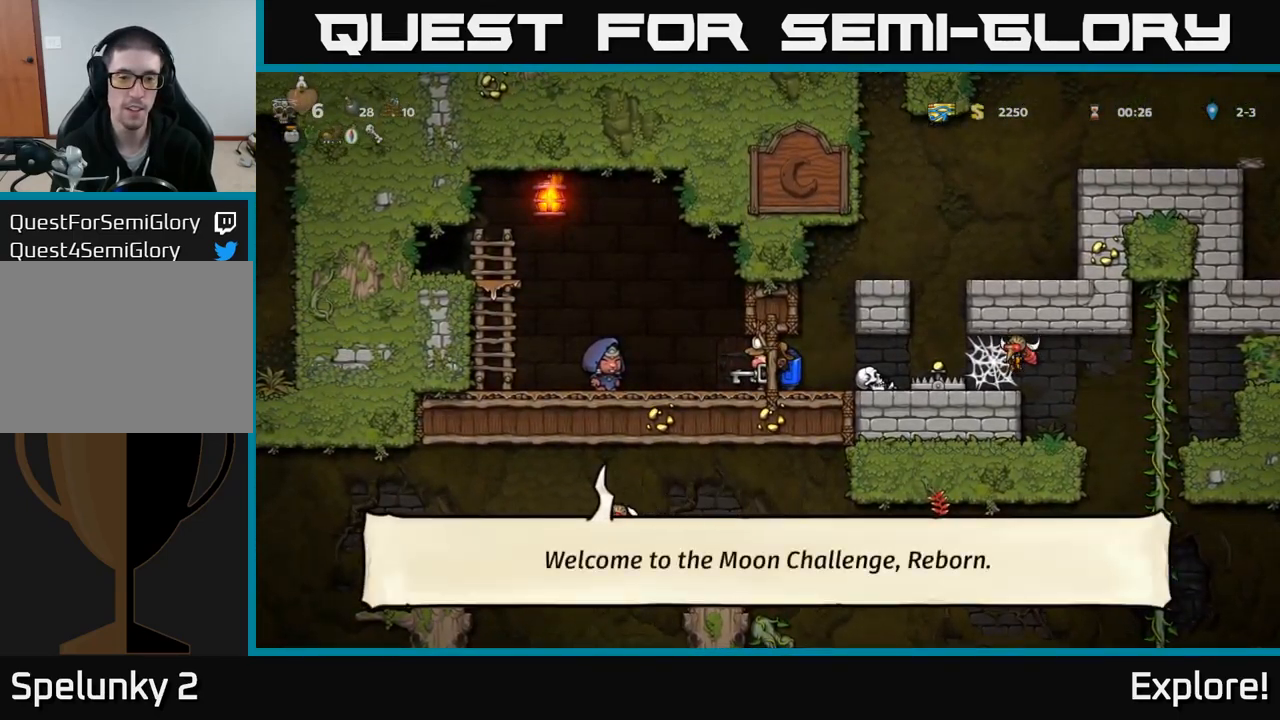
{"buttons": ["DPAD_LEFT"], "right_stick": "center", "events": [[500, "DPAD_LEFT", "down"]]}
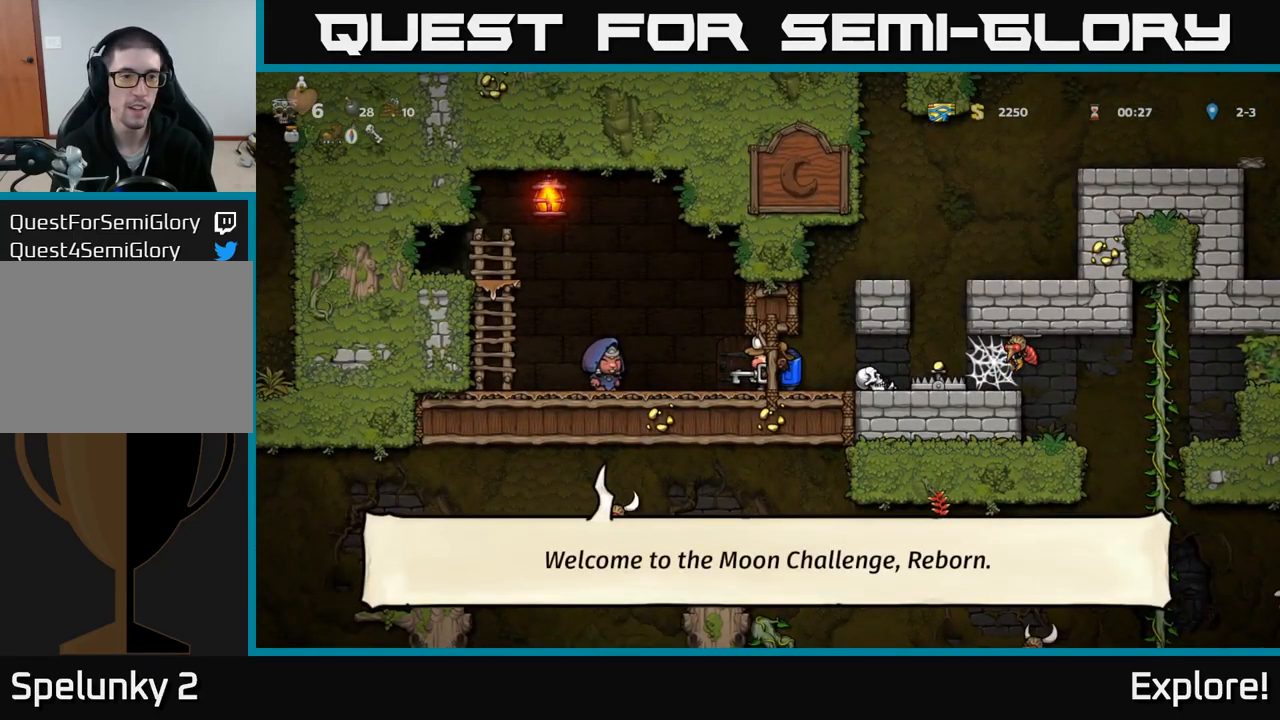
{"buttons": ["DPAD_LEFT"], "right_stick": "center", "events": []}
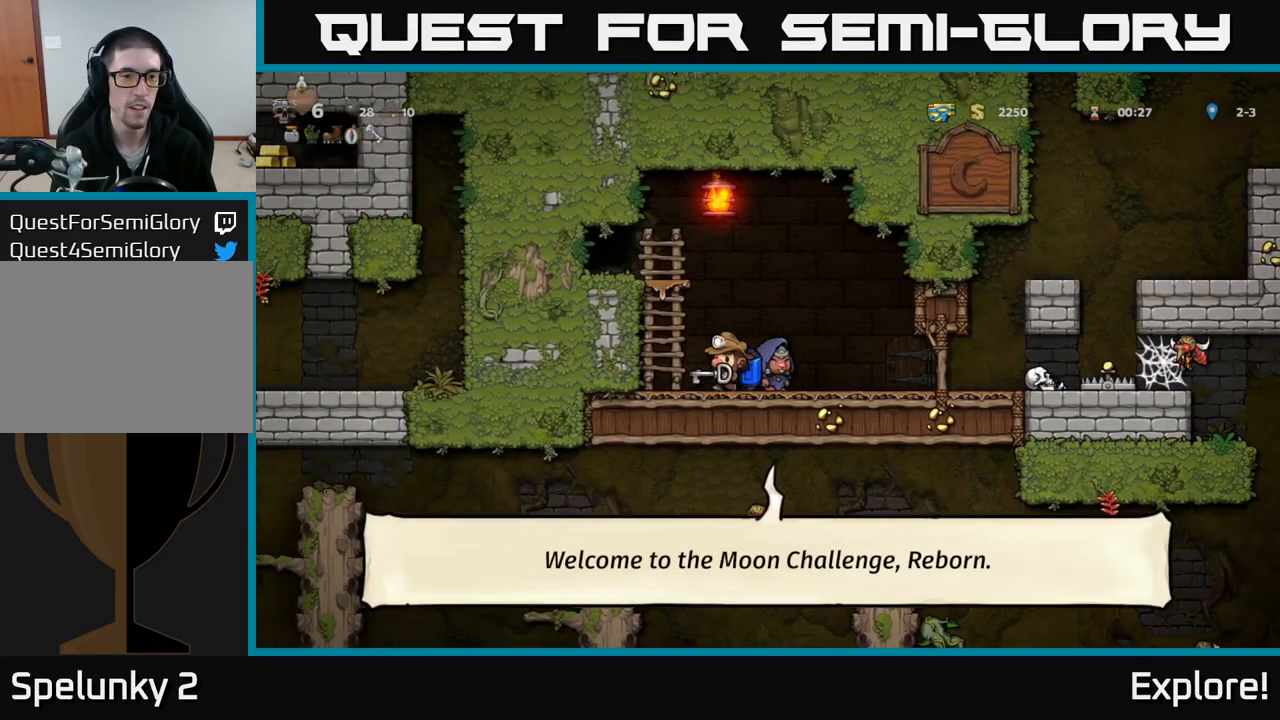
{"buttons": [], "right_stick": "center", "events": [[100, "DPAD_LEFT", "up"]]}
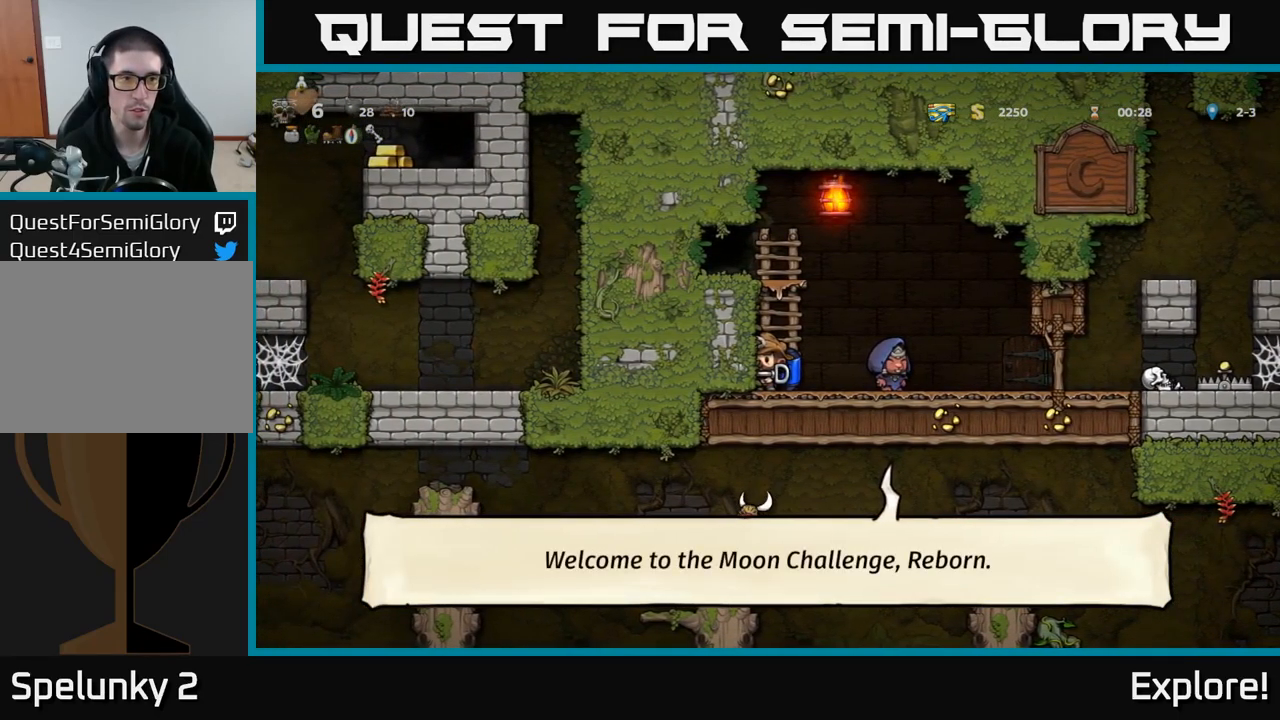
{"buttons": ["DPAD_DOWN", "DPAD_RIGHT"], "right_stick": "center", "events": [[117, "DPAD_RIGHT", "down"], [500, "DPAD_DOWN", "down"]]}